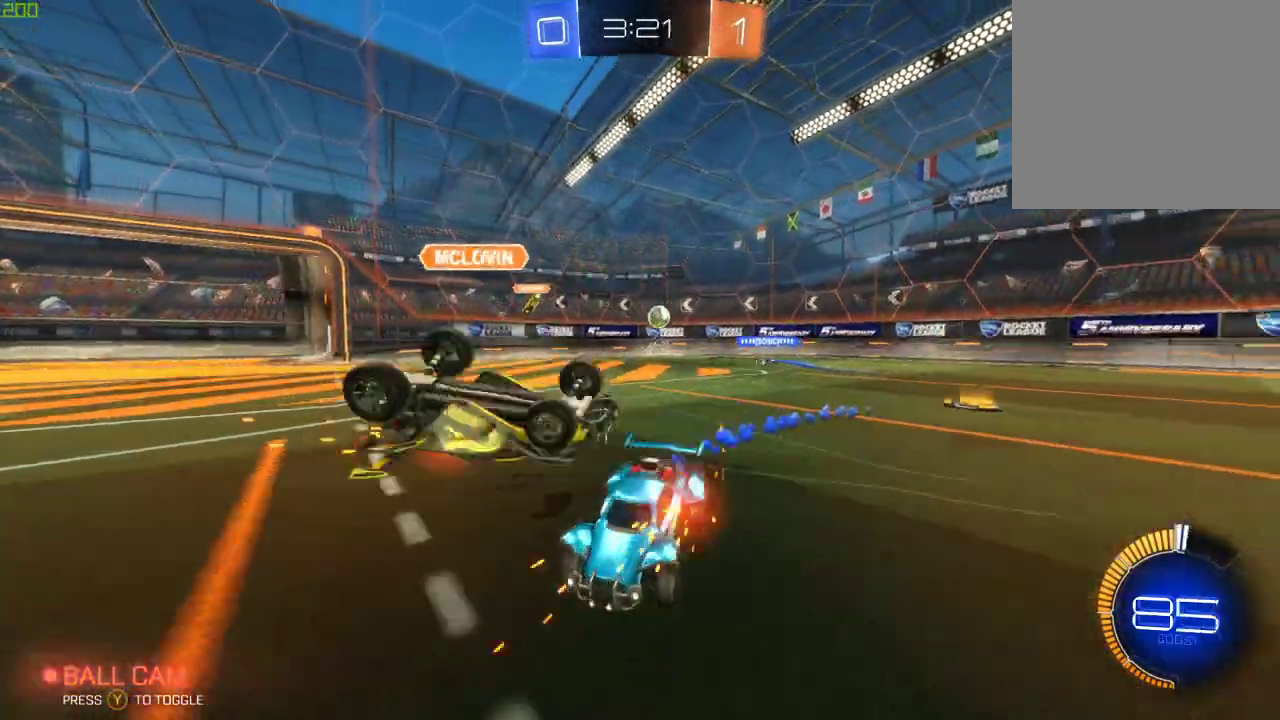
Gameplay with a controller (Xbox layout); each line is a JSON object with the inputs held at the frame after it. "events" lists button and stick changes between this image and that frame as [ms after this image, input, new state], when the widget could be followed in between. Not read: R2.
{"buttons": [], "left_stick": "left", "right_stick": "center", "events": [[167, "B", "up"]]}
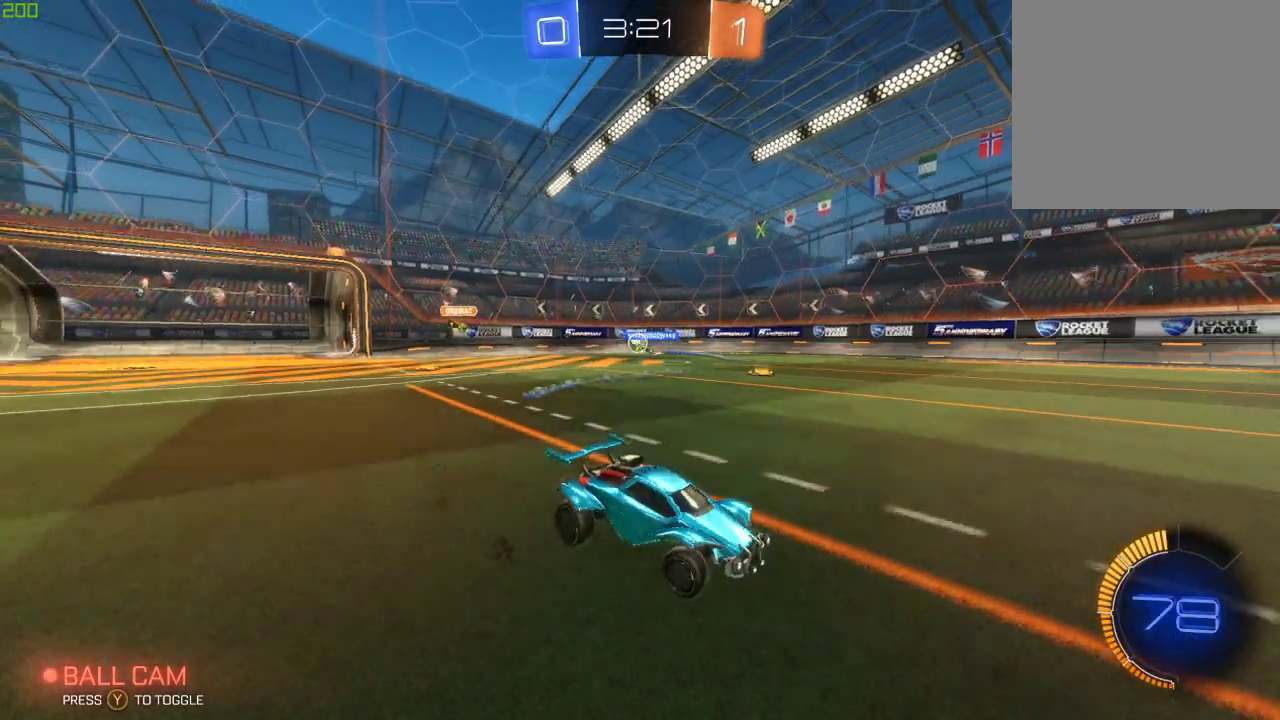
{"buttons": [], "left_stick": "left", "right_stick": "center", "events": [[217, "X", "down"], [383, "X", "up"]]}
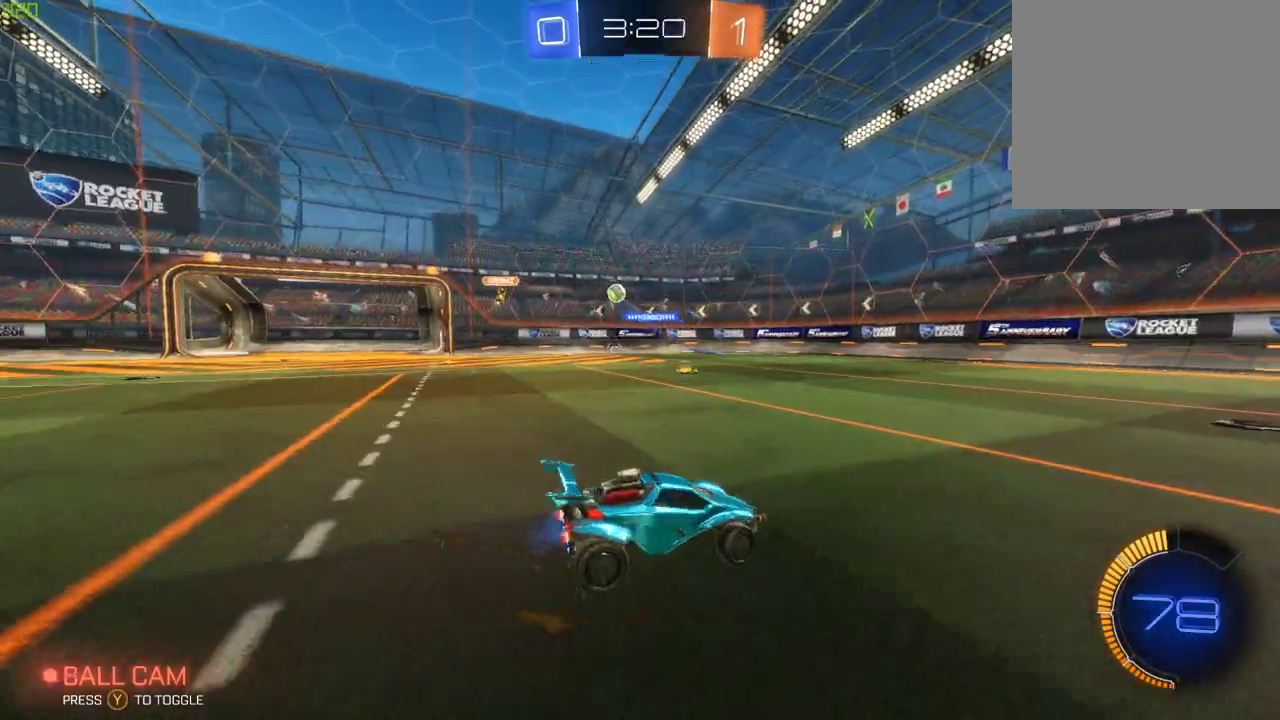
{"buttons": [], "left_stick": "right", "right_stick": "center", "events": [[333, "left_stick", "center"], [400, "left_stick", "right"]]}
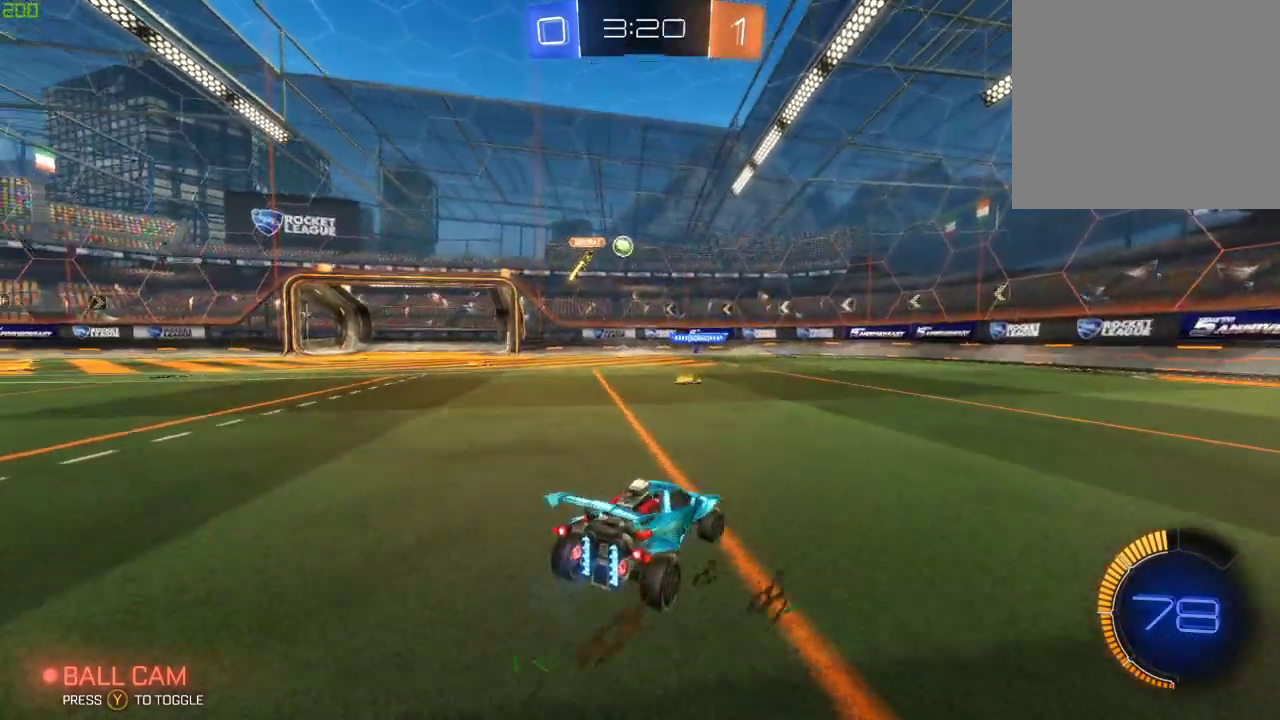
{"buttons": [], "left_stick": "right", "right_stick": "center", "events": []}
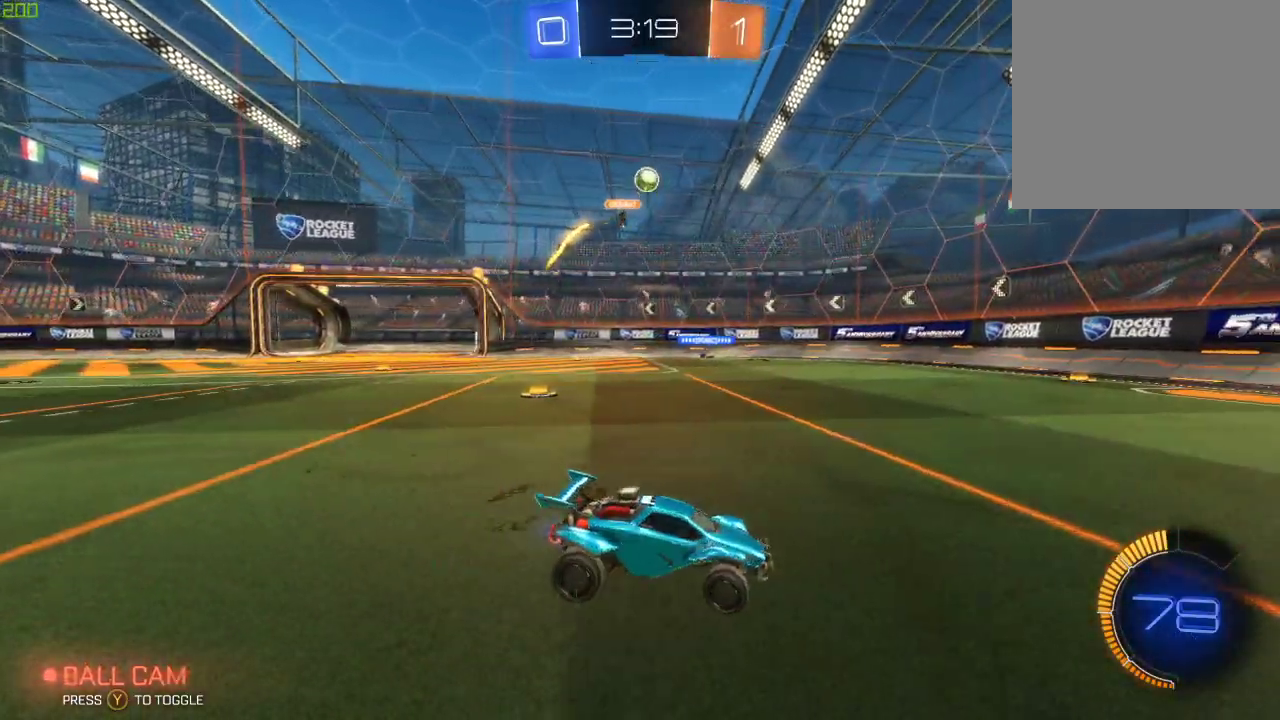
{"buttons": [], "left_stick": "center", "right_stick": "center", "events": [[417, "left_stick", "center"]]}
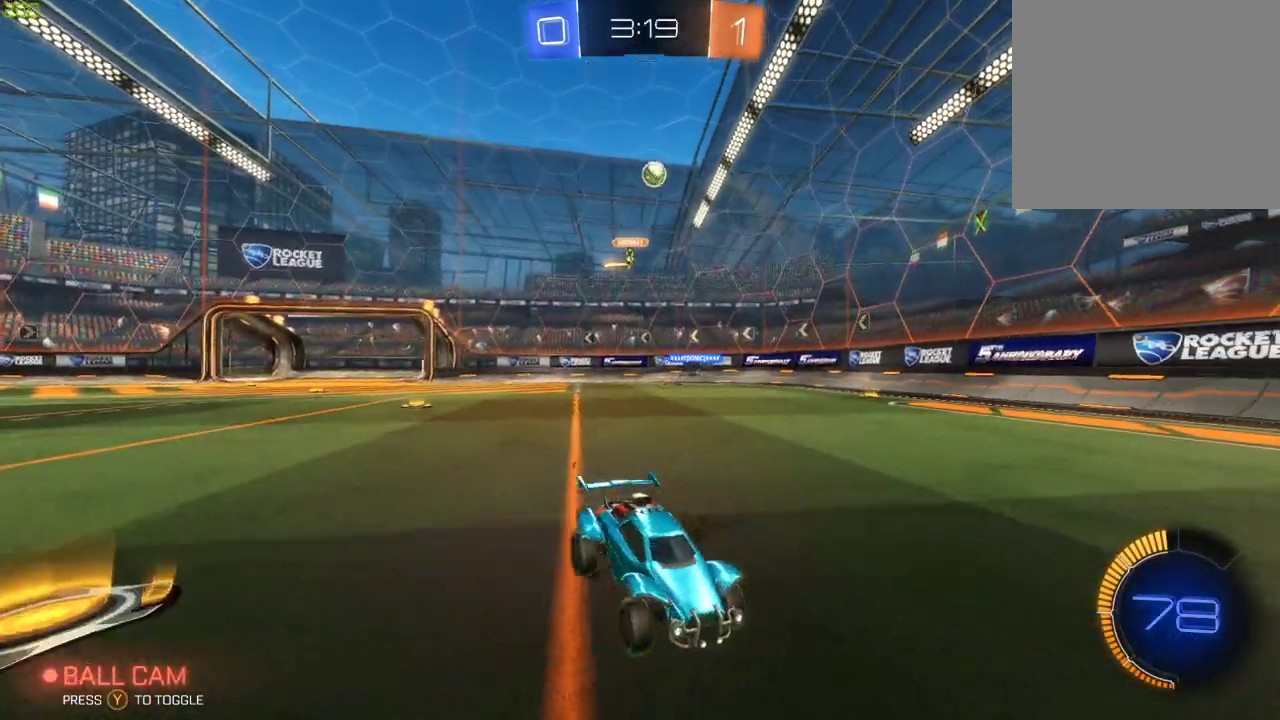
{"buttons": [], "left_stick": "left", "right_stick": "center", "events": [[83, "left_stick", "left"], [250, "left_stick", "down-left"], [333, "left_stick", "left"]]}
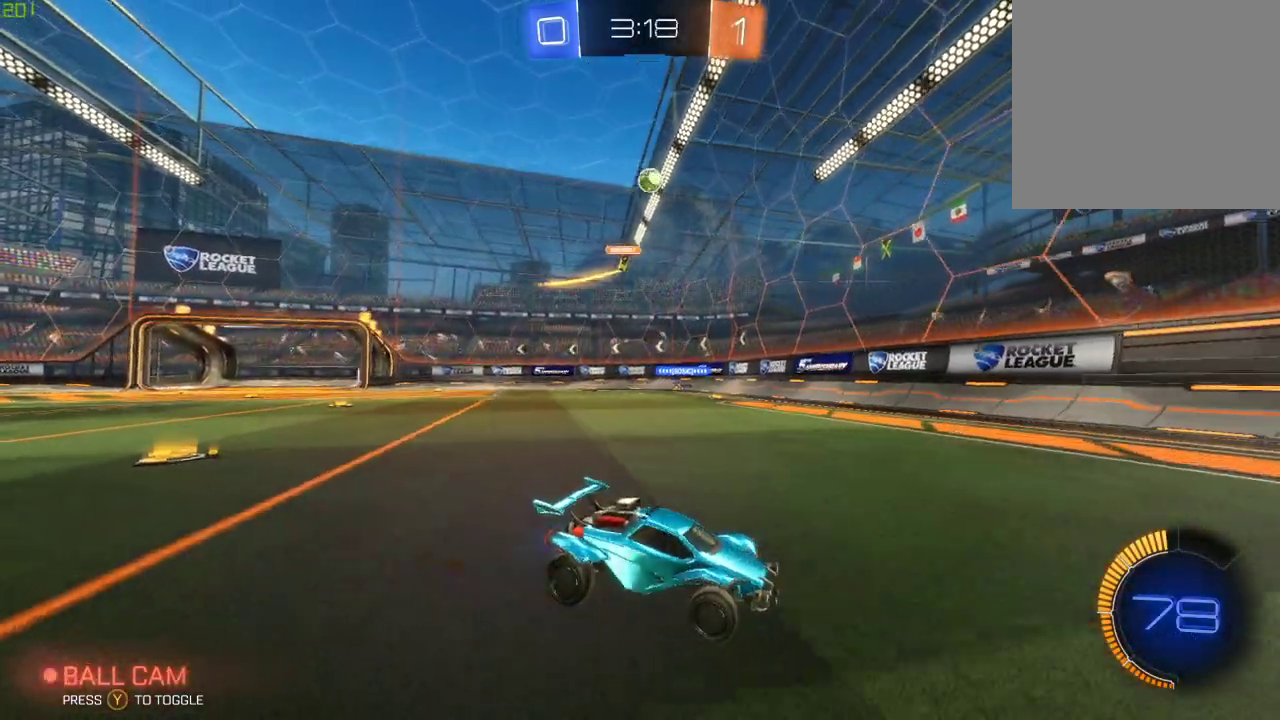
{"buttons": [], "left_stick": "left", "right_stick": "center", "events": [[67, "X", "down"], [350, "X", "up"]]}
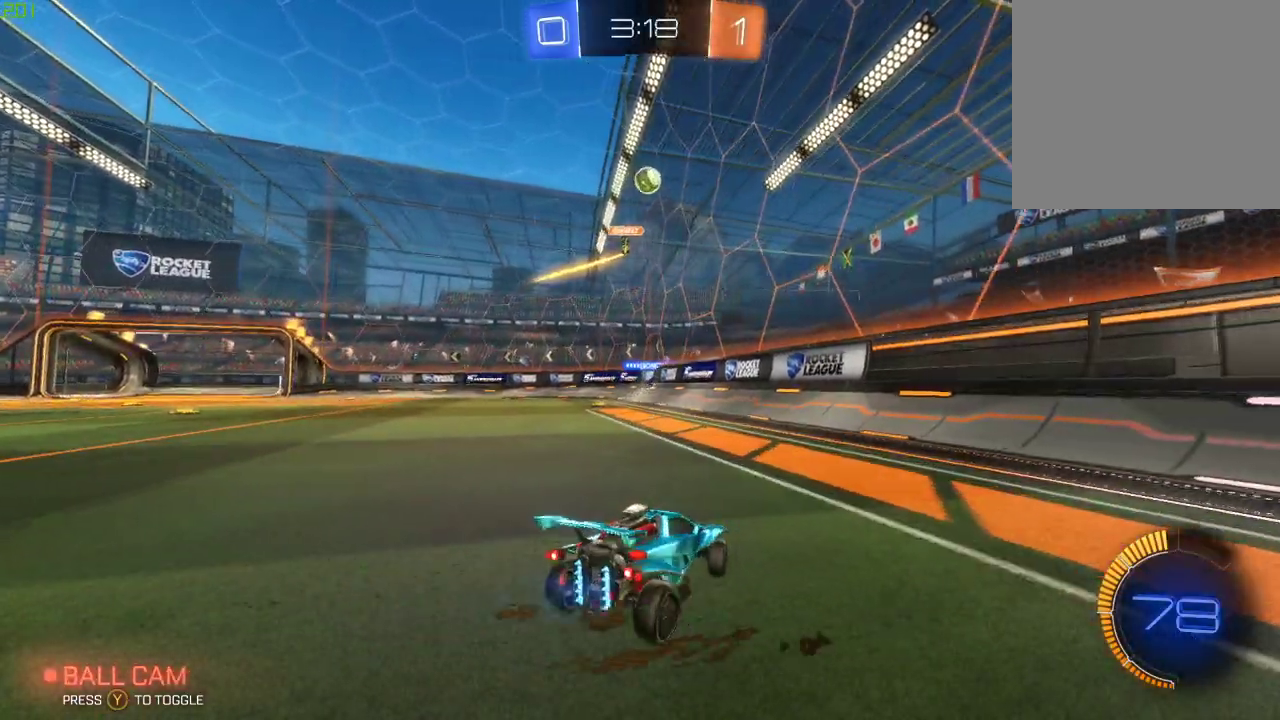
{"buttons": [], "left_stick": "right", "right_stick": "center", "events": [[383, "left_stick", "center"], [450, "left_stick", "right"]]}
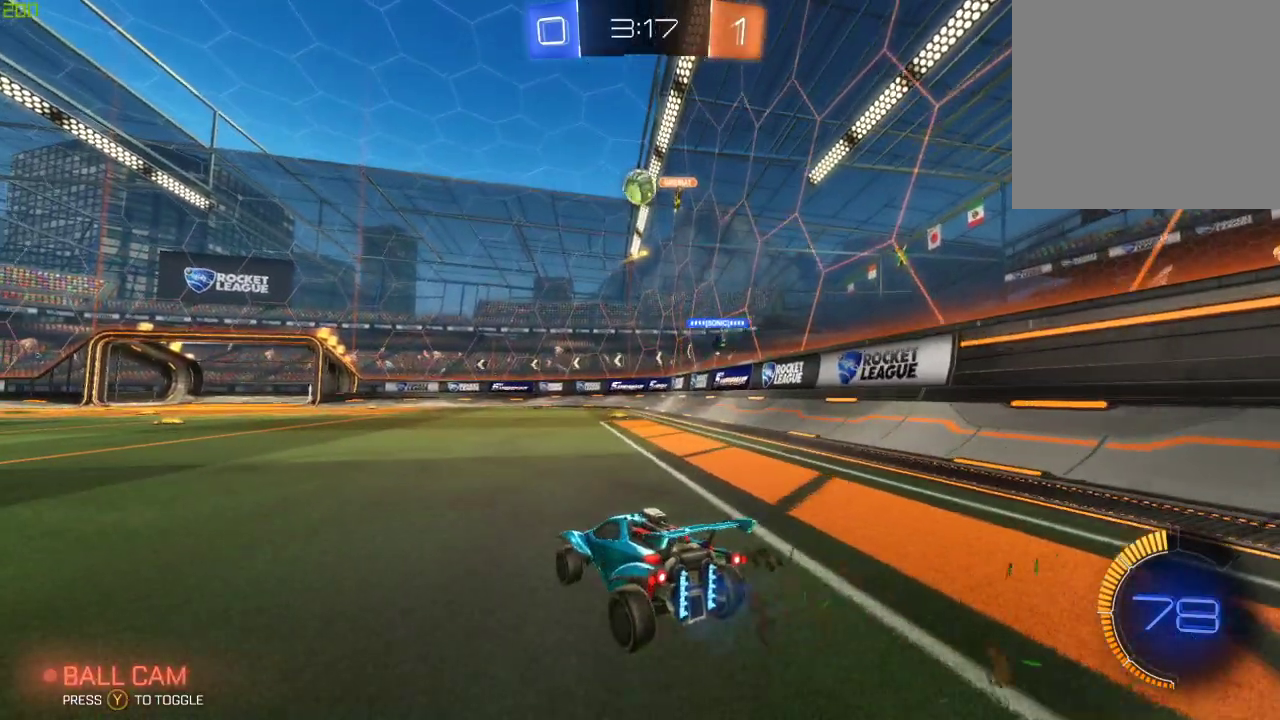
{"buttons": [], "left_stick": "center", "right_stick": "center", "events": [[100, "left_stick", "center"]]}
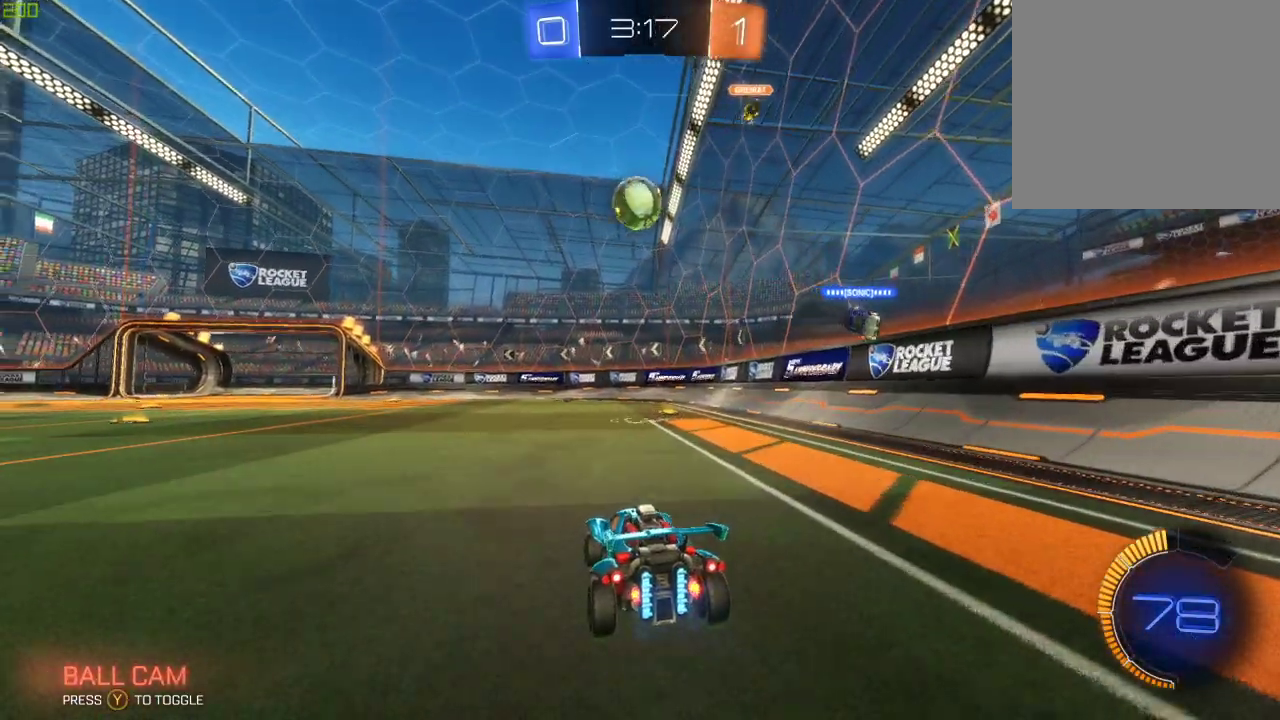
{"buttons": ["A", "B"], "left_stick": "up-left", "right_stick": "center", "events": [[117, "B", "down"], [267, "A", "down"], [267, "left_stick", "down"], [367, "A", "up"], [400, "left_stick", "center"], [483, "left_stick", "up-left"], [500, "A", "down"]]}
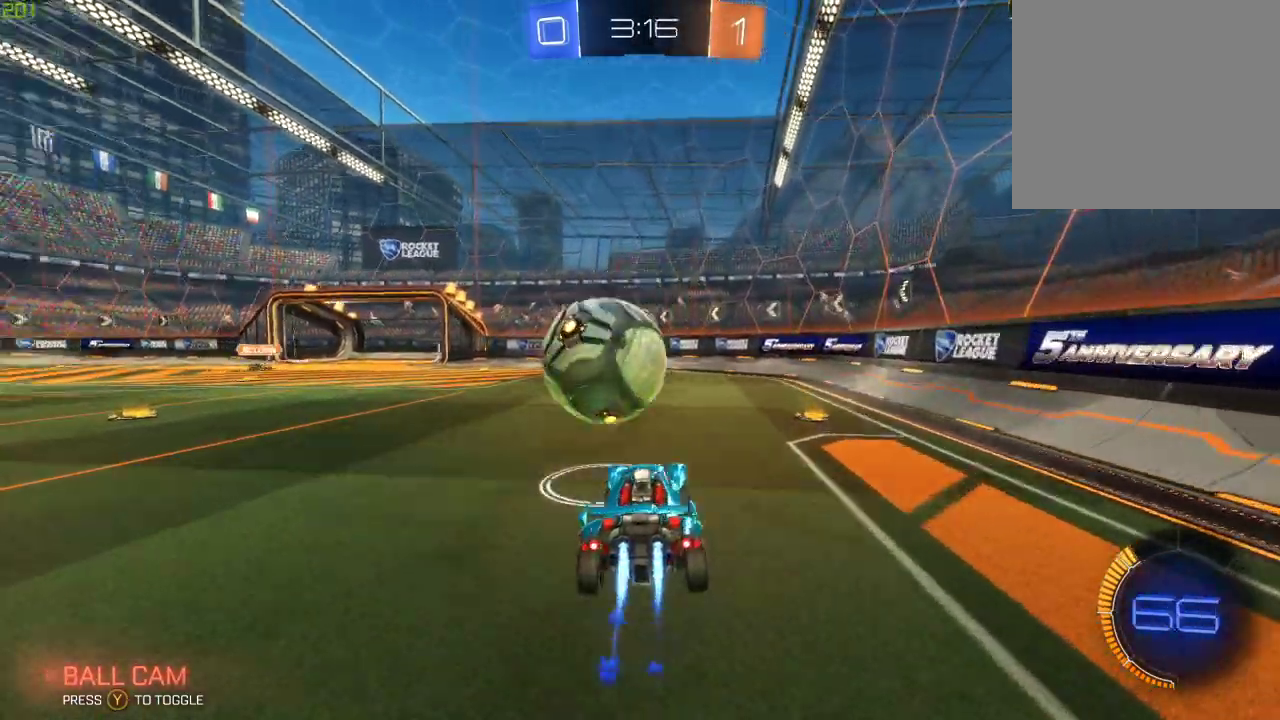
{"buttons": ["B"], "left_stick": "center", "right_stick": "center", "events": [[50, "L3", "down"], [150, "L3", "up"], [233, "A", "up"], [233, "left_stick", "center"]]}
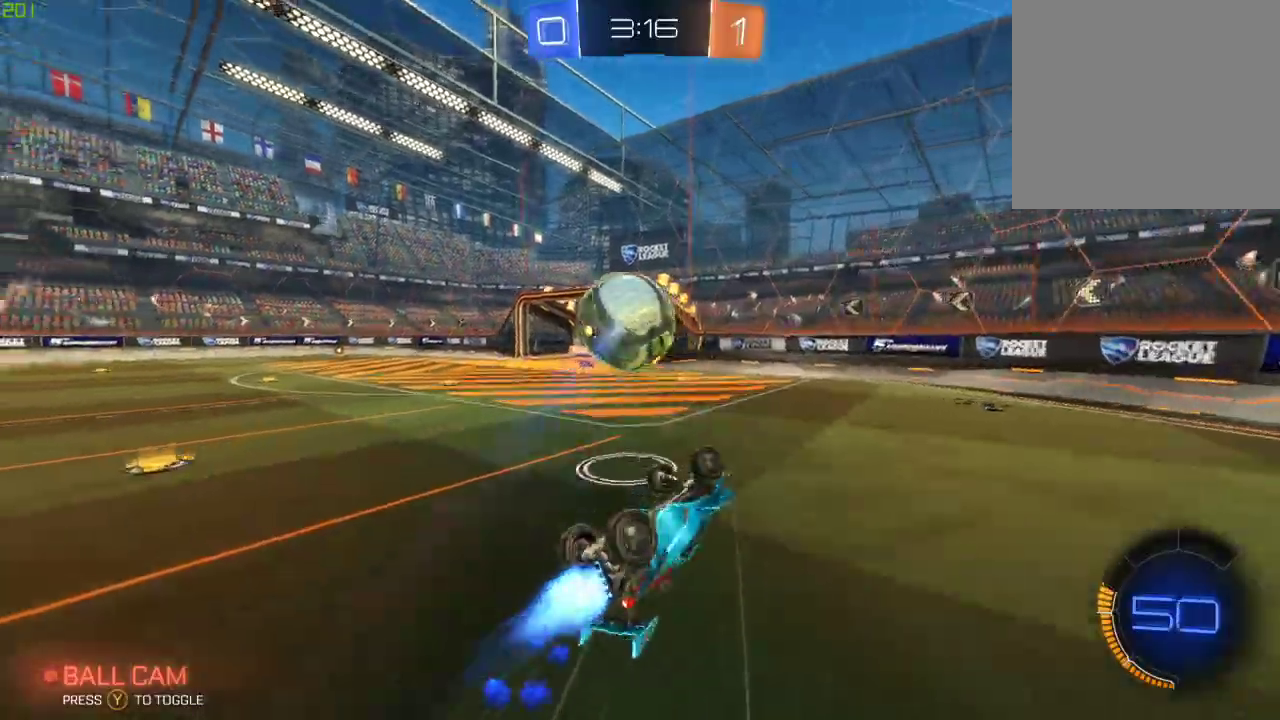
{"buttons": [], "left_stick": "center", "right_stick": "center", "events": [[233, "B", "up"]]}
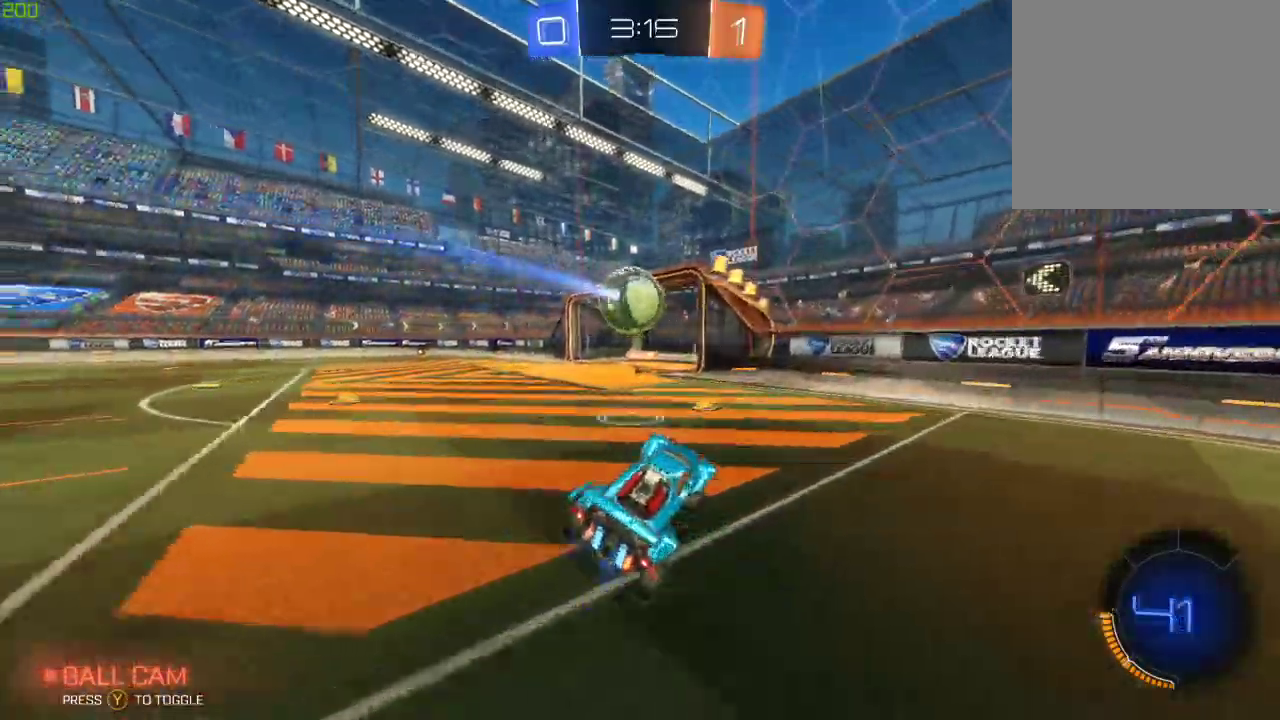
{"buttons": [], "left_stick": "left", "right_stick": "center", "events": [[183, "left_stick", "left"], [400, "Y", "down"], [500, "Y", "up"]]}
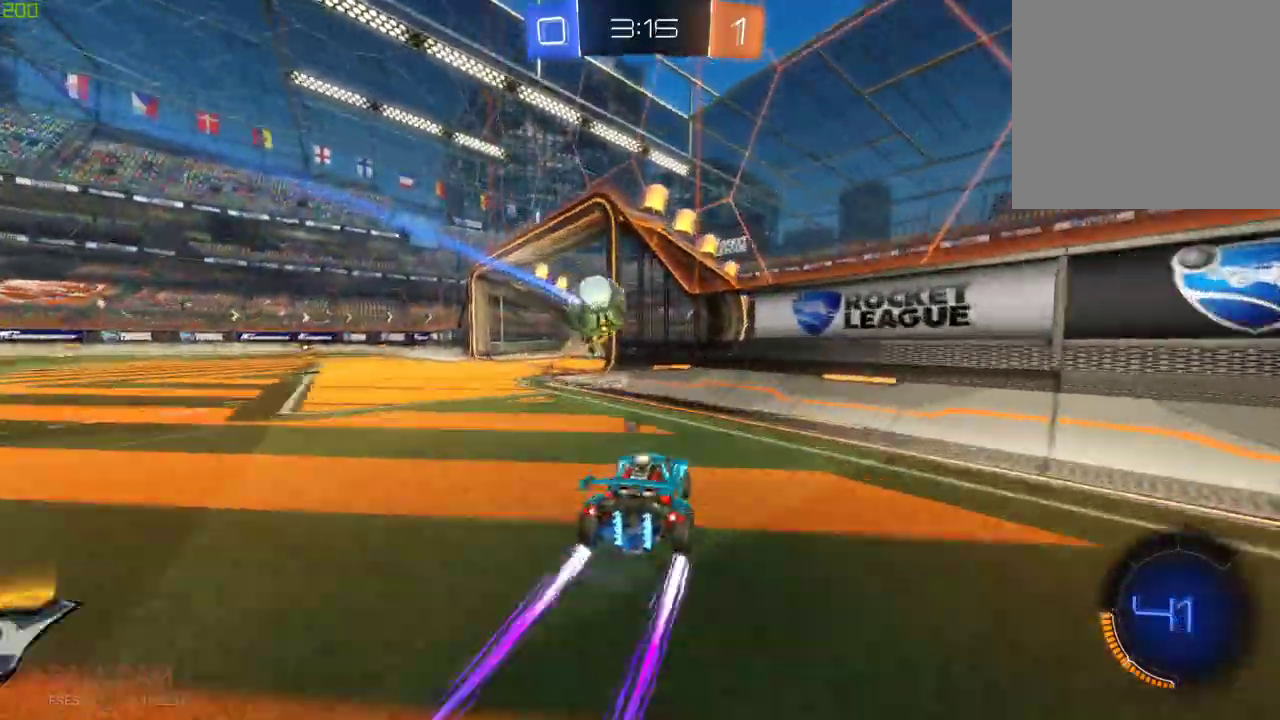
{"buttons": ["Y"], "left_stick": "left", "right_stick": "center", "events": [[117, "B", "down"], [233, "left_stick", "center"], [417, "B", "up"], [467, "left_stick", "left"], [483, "Y", "down"]]}
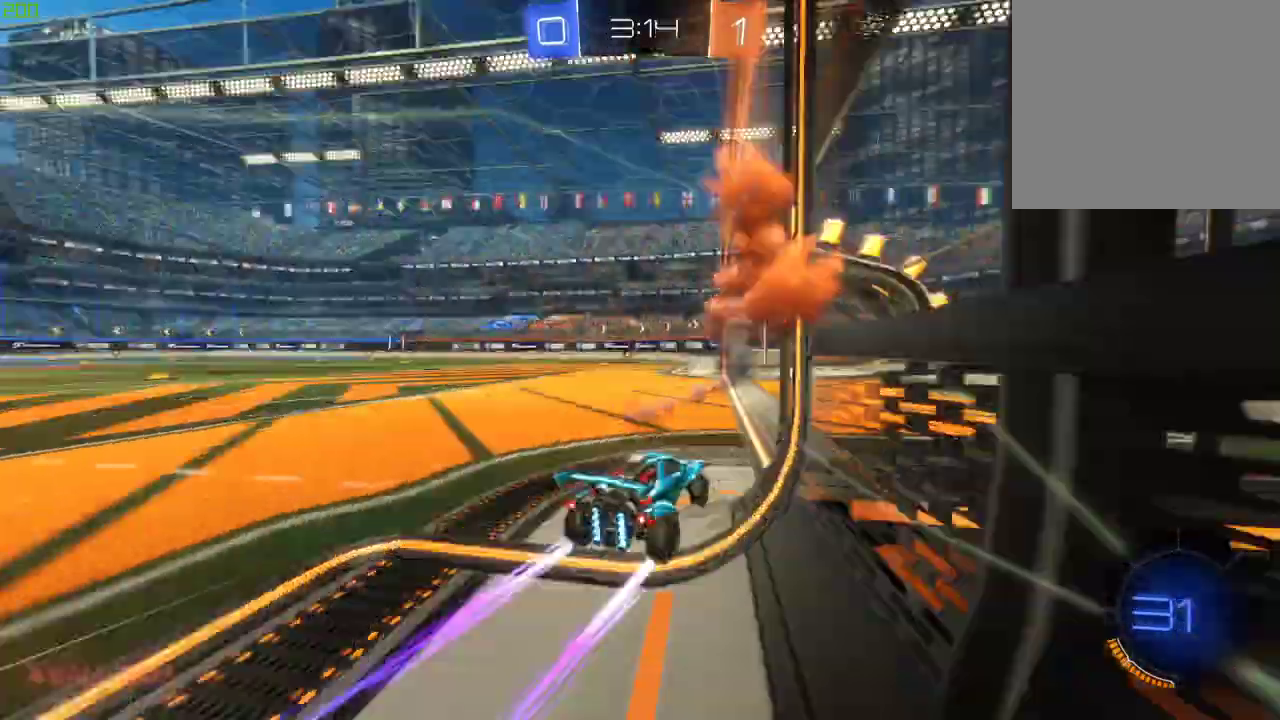
{"buttons": [], "left_stick": "up", "right_stick": "center", "events": [[100, "Y", "up"], [350, "left_stick", "center"], [367, "A", "down"], [433, "A", "up"], [467, "left_stick", "up"]]}
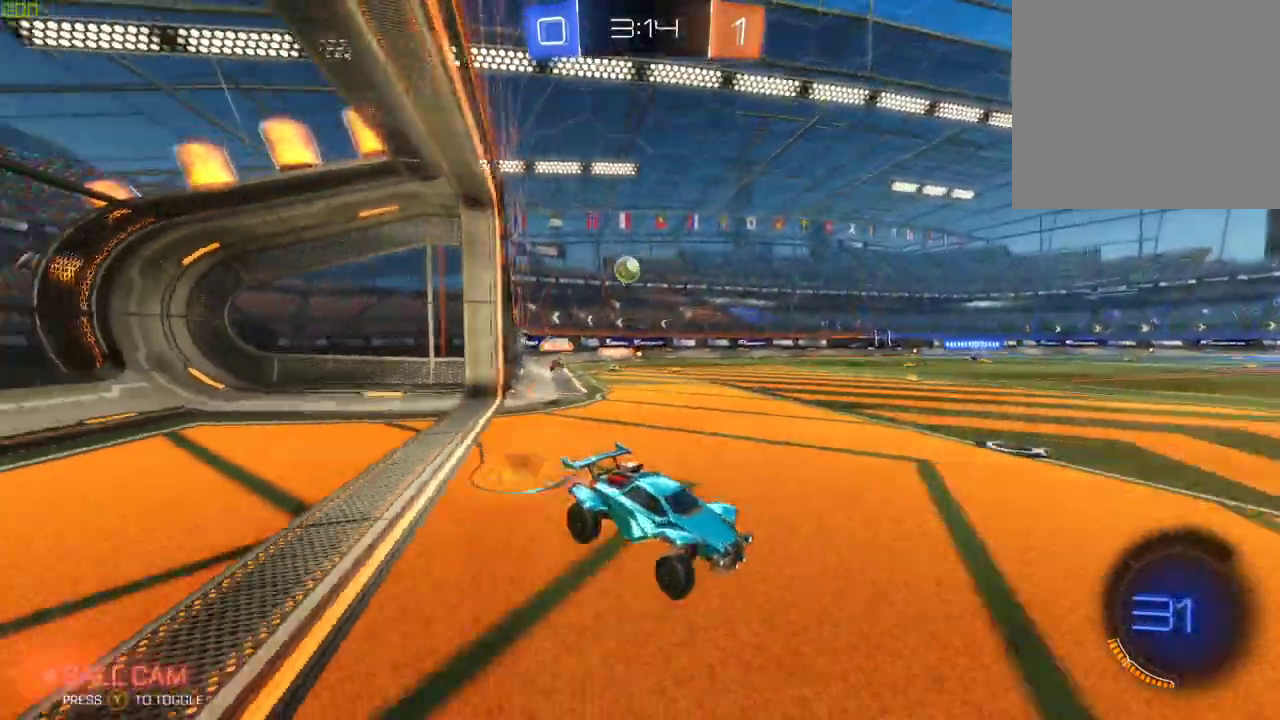
{"buttons": [], "left_stick": "center", "right_stick": "center", "events": [[17, "A", "down"], [17, "B", "down"], [133, "A", "up"], [167, "B", "up"], [183, "Y", "down"], [200, "left_stick", "center"], [300, "Y", "up"]]}
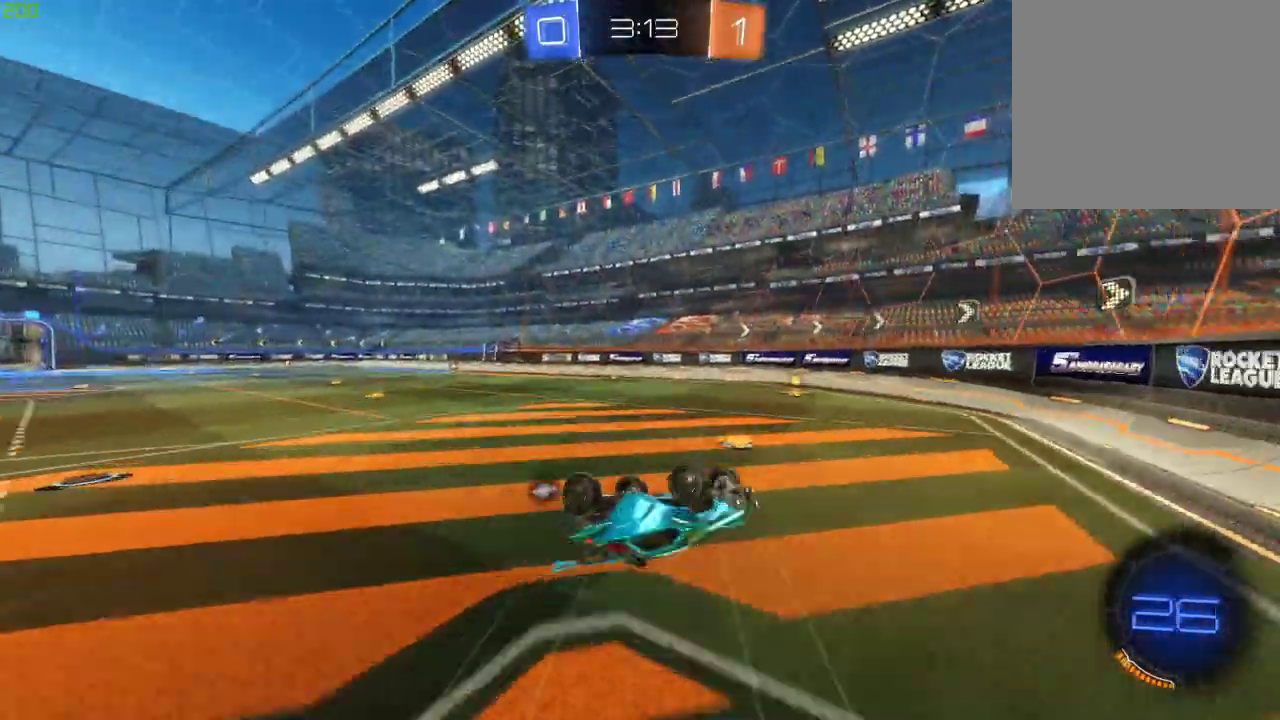
{"buttons": [], "left_stick": "center", "right_stick": "center", "events": [[350, "Y", "down"], [483, "Y", "up"]]}
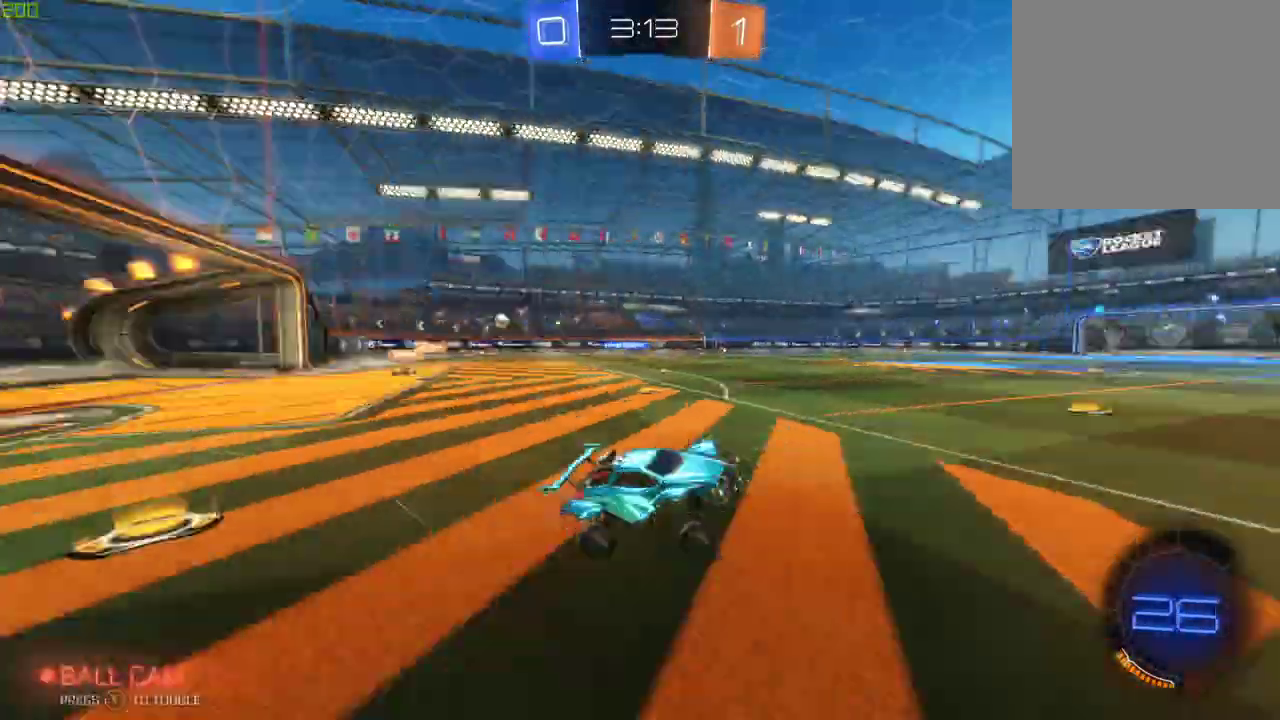
{"buttons": ["B"], "left_stick": "center", "right_stick": "center", "events": [[117, "left_stick", "down-left"], [200, "B", "down"], [250, "left_stick", "center"]]}
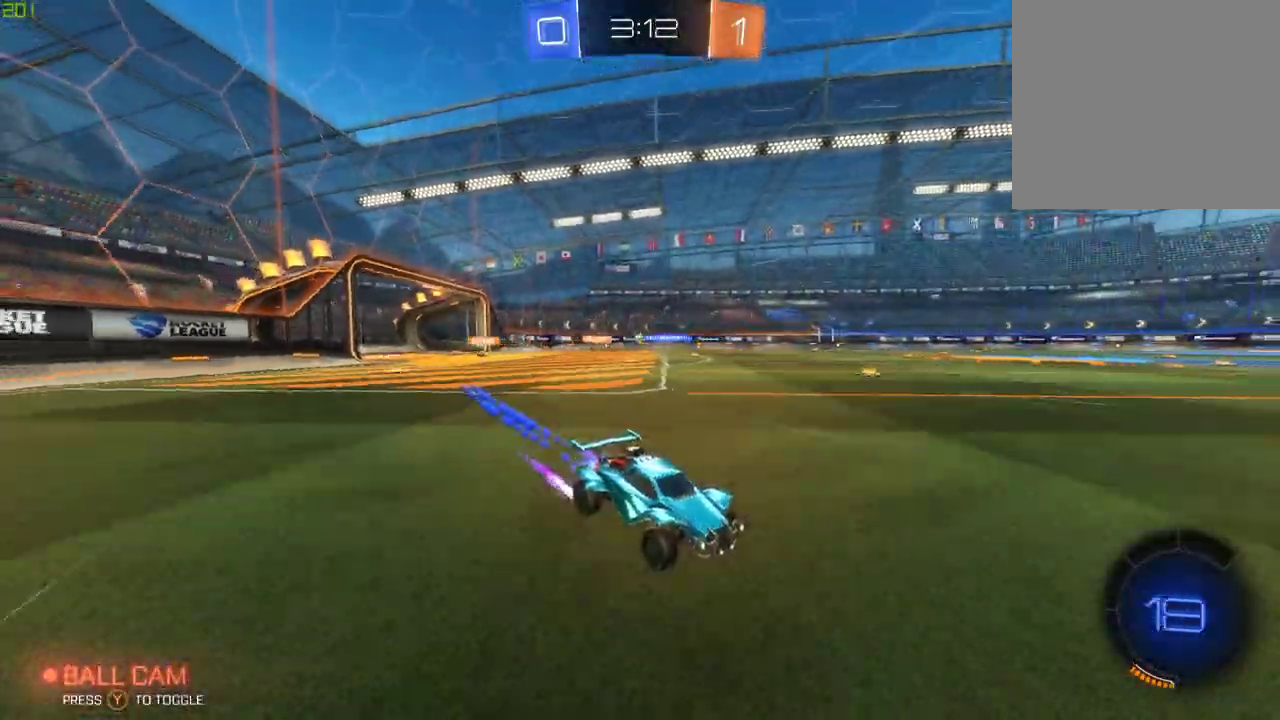
{"buttons": [], "left_stick": "left", "right_stick": "center", "events": [[17, "B", "up"], [83, "left_stick", "left"], [150, "Y", "down"], [200, "left_stick", "center"], [333, "Y", "up"], [500, "left_stick", "left"]]}
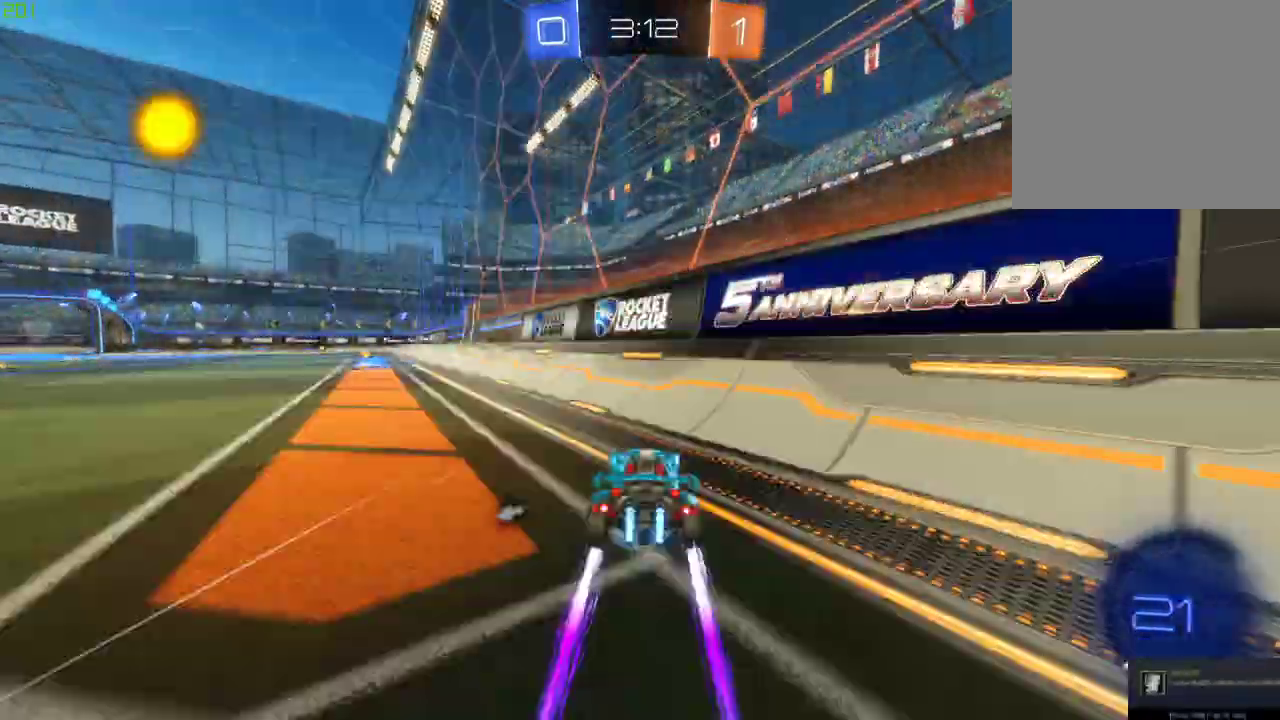
{"buttons": [], "left_stick": "center", "right_stick": "center", "events": [[267, "Y", "down"], [383, "Y", "up"], [400, "left_stick", "center"]]}
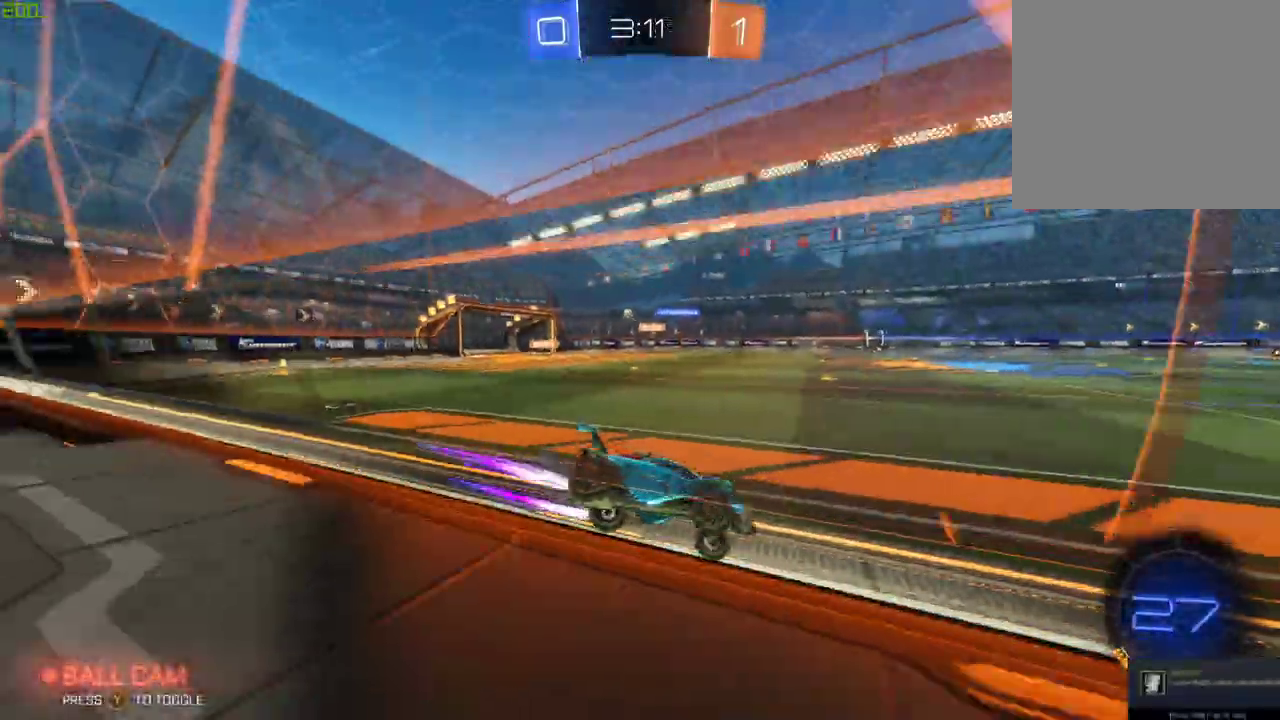
{"buttons": [], "left_stick": "center", "right_stick": "center", "events": [[33, "left_stick", "left"], [167, "left_stick", "center"]]}
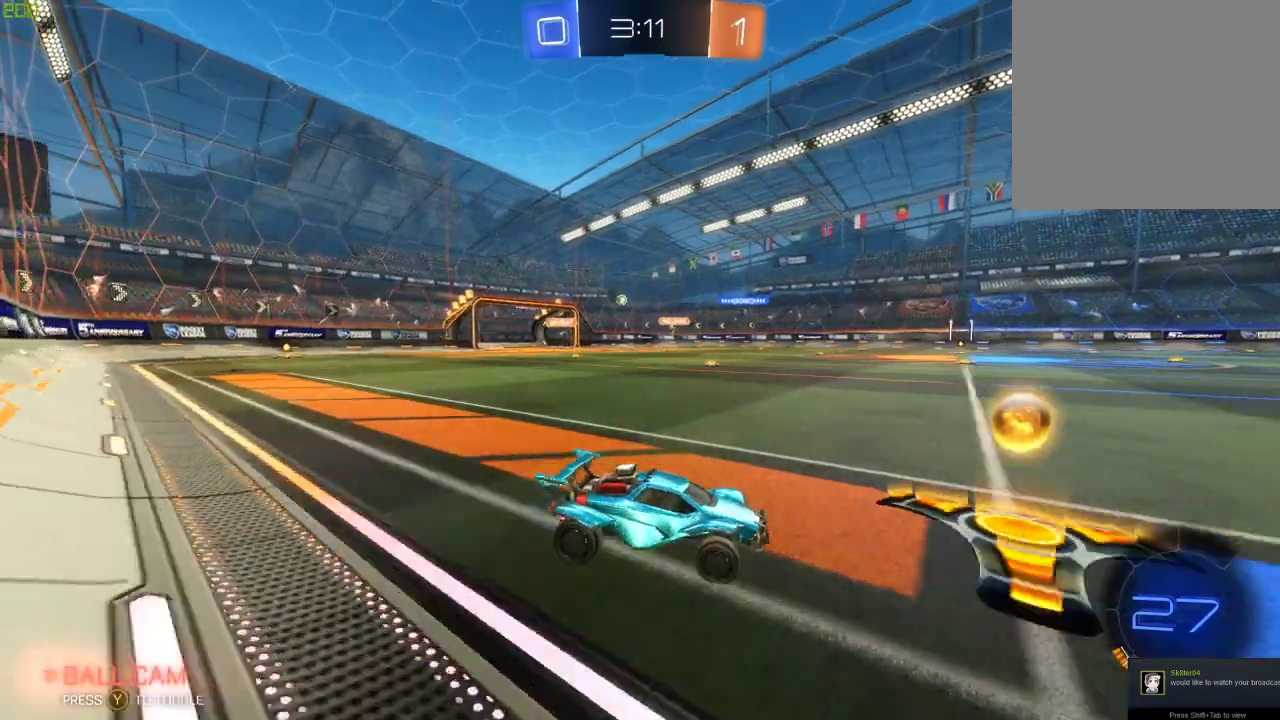
{"buttons": [], "left_stick": "center", "right_stick": "center", "events": [[133, "left_stick", "left"], [483, "left_stick", "center"]]}
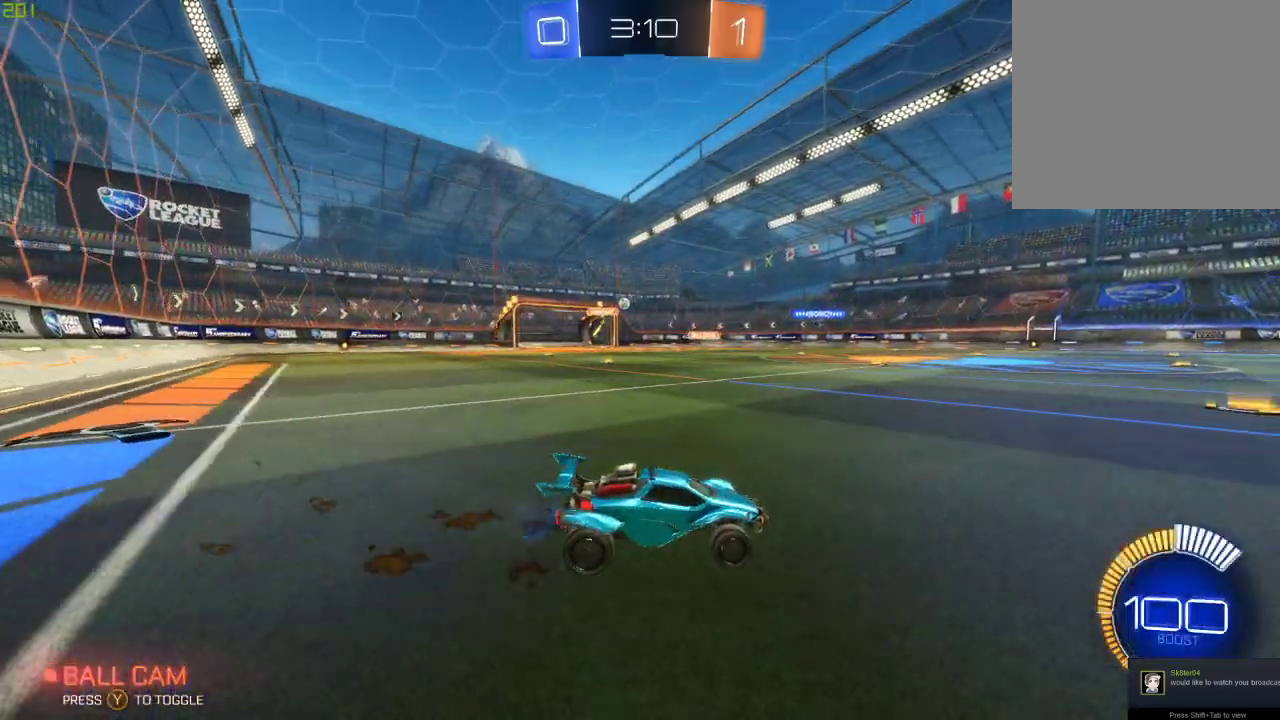
{"buttons": [], "left_stick": "left", "right_stick": "center", "events": [[150, "left_stick", "left"], [350, "left_stick", "center"], [400, "left_stick", "left"]]}
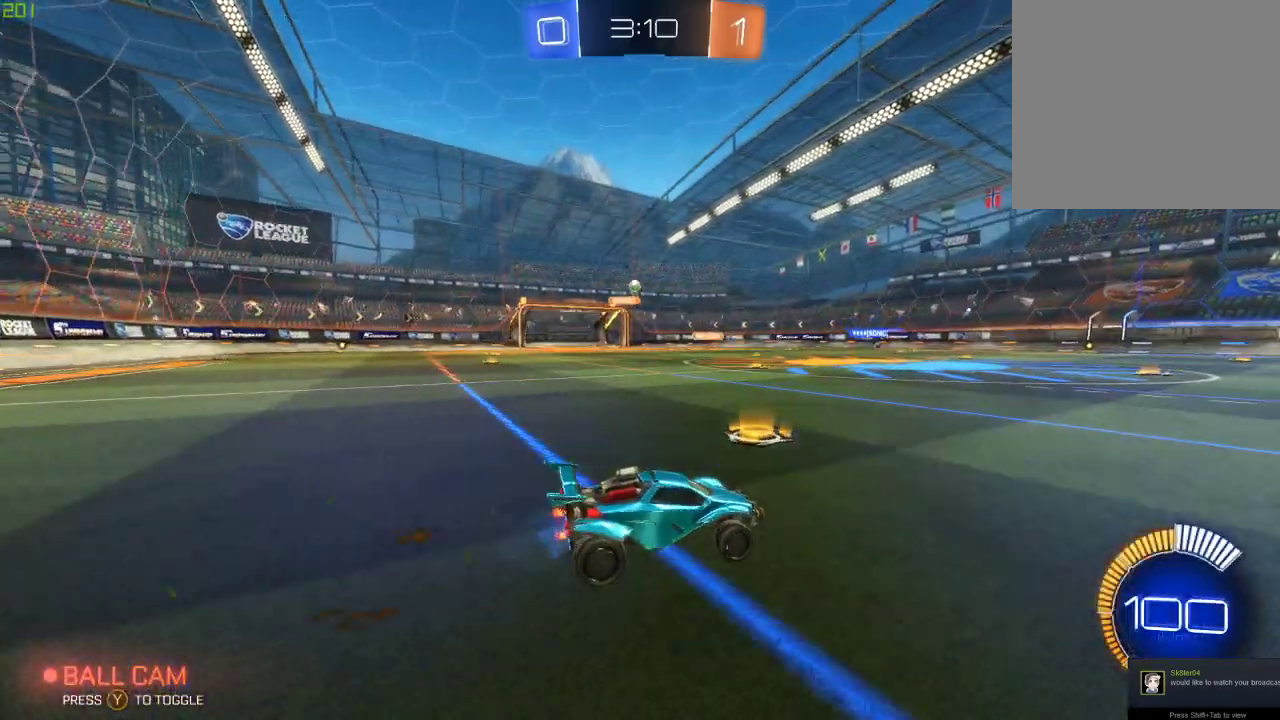
{"buttons": [], "left_stick": "right", "right_stick": "center", "events": [[183, "left_stick", "center"], [317, "left_stick", "right"]]}
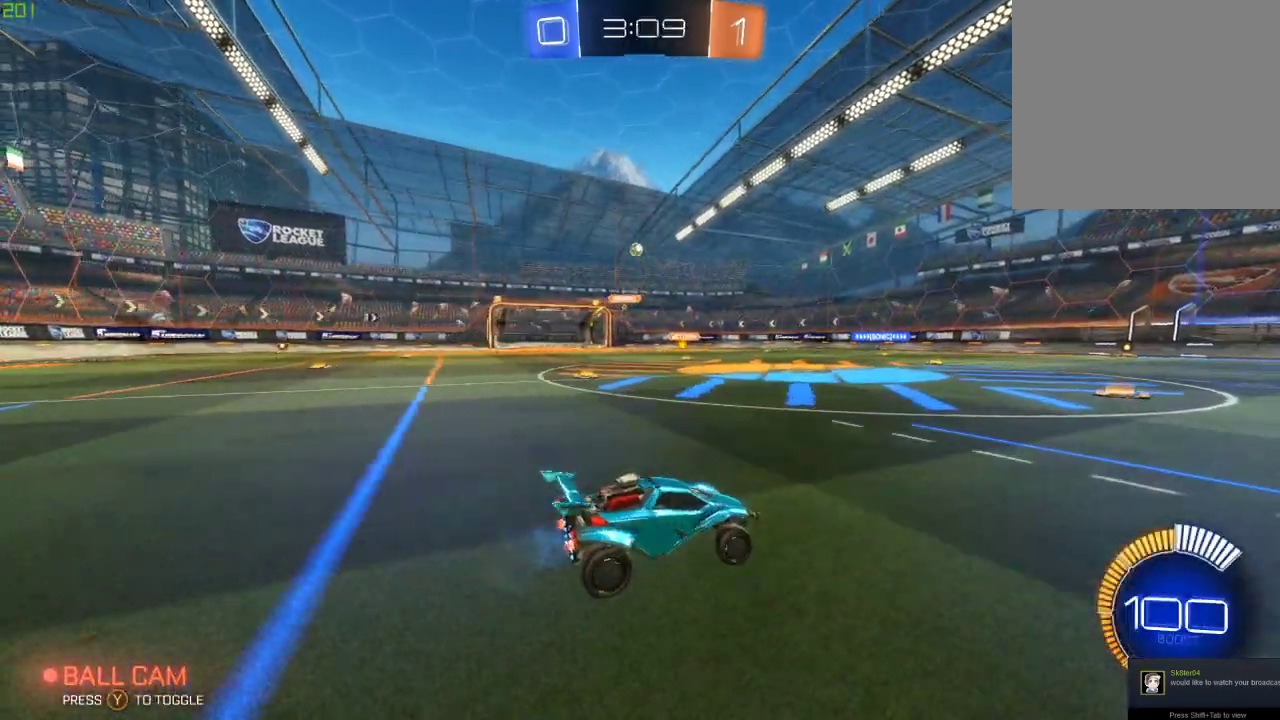
{"buttons": [], "left_stick": "left", "right_stick": "center", "events": [[233, "left_stick", "center"], [483, "left_stick", "left"]]}
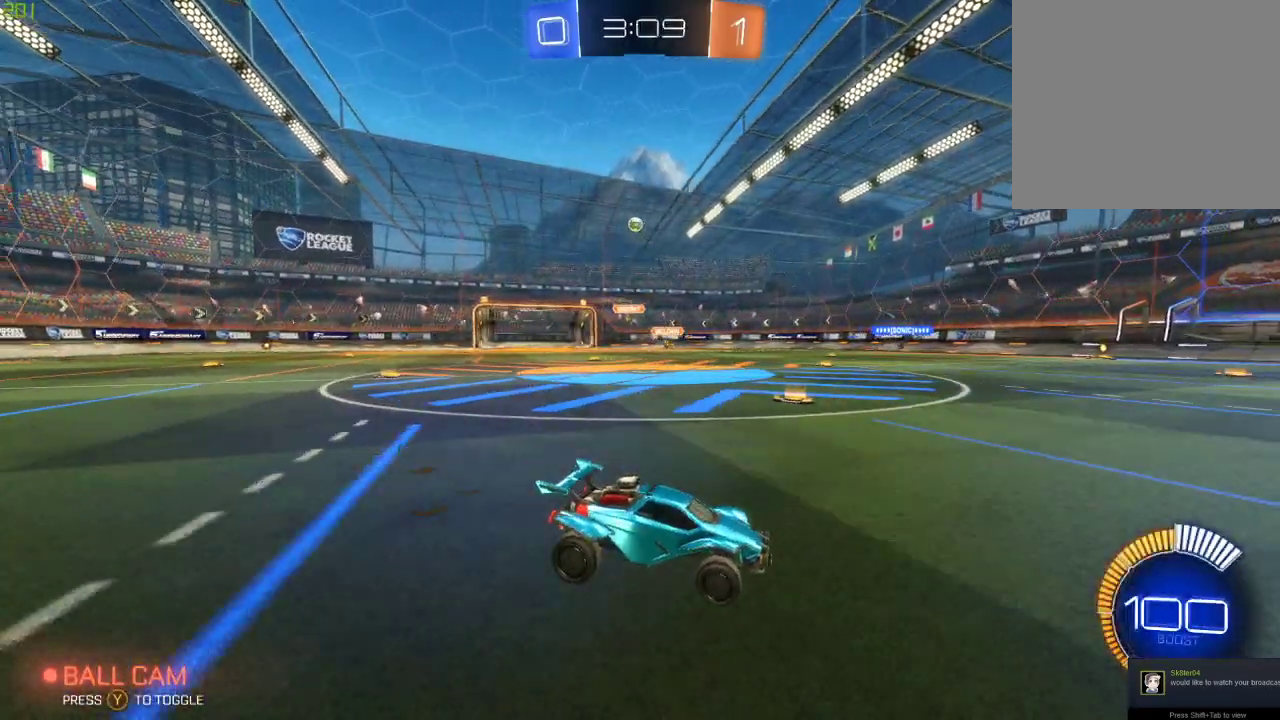
{"buttons": [], "left_stick": "left", "right_stick": "center", "events": [[67, "L2", "down"], [200, "L2", "up"]]}
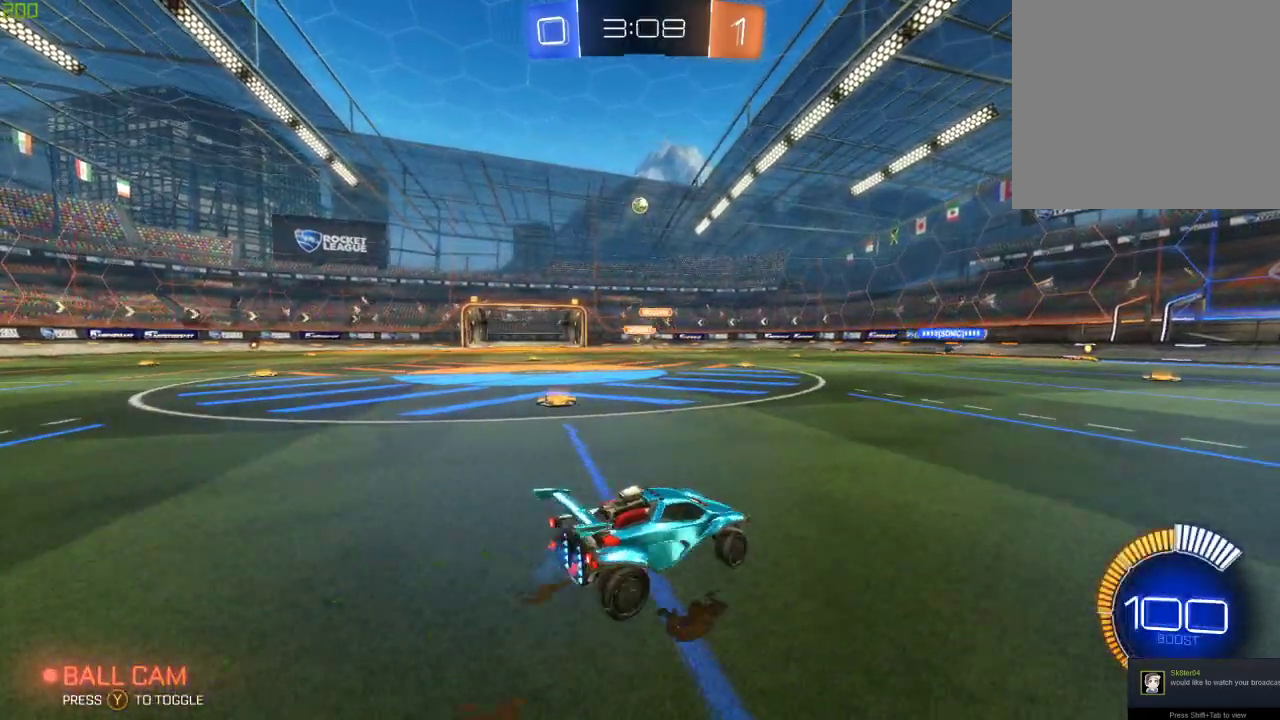
{"buttons": [], "left_stick": "right", "right_stick": "center", "events": [[133, "left_stick", "center"], [400, "left_stick", "right"]]}
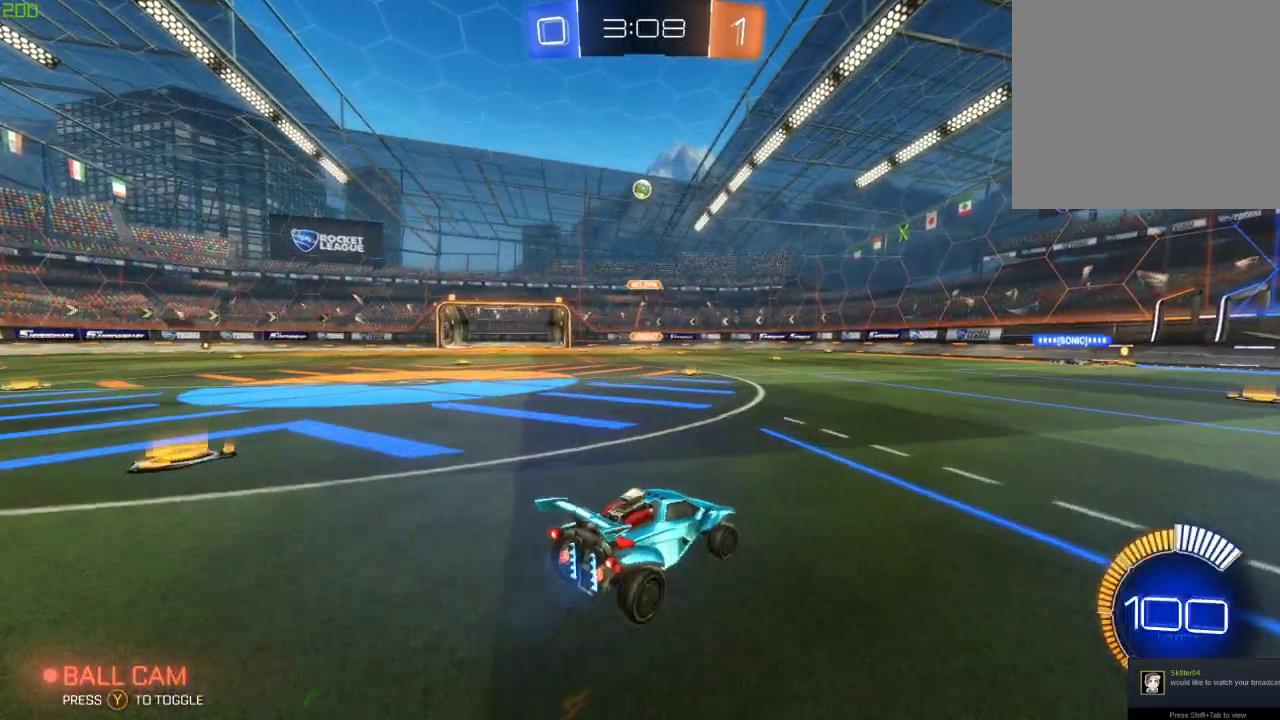
{"buttons": [], "left_stick": "right", "right_stick": "center", "events": []}